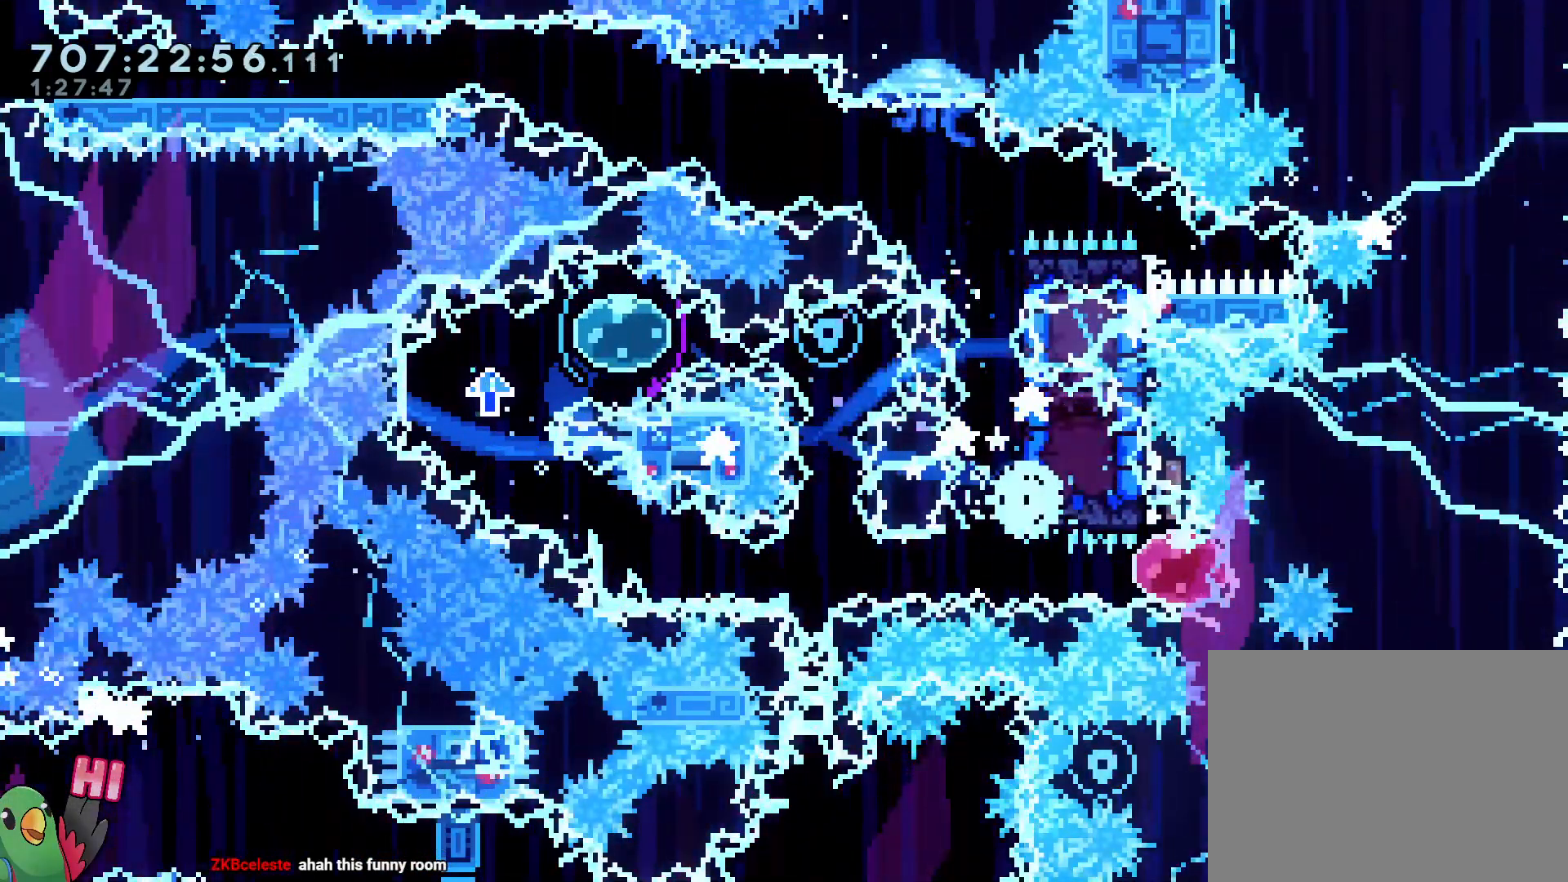
Gameplay with a controller (Nintendo layout); each line is a JSON object with the inputs held at the frame after it. "events" lists button and stick changes between this image and that frame as [ms after this image, input, new state], when the widget could be followed in between. Not read: HOME L3 R3.
{"buttons": [], "left_stick": "center", "right_stick": "center", "events": []}
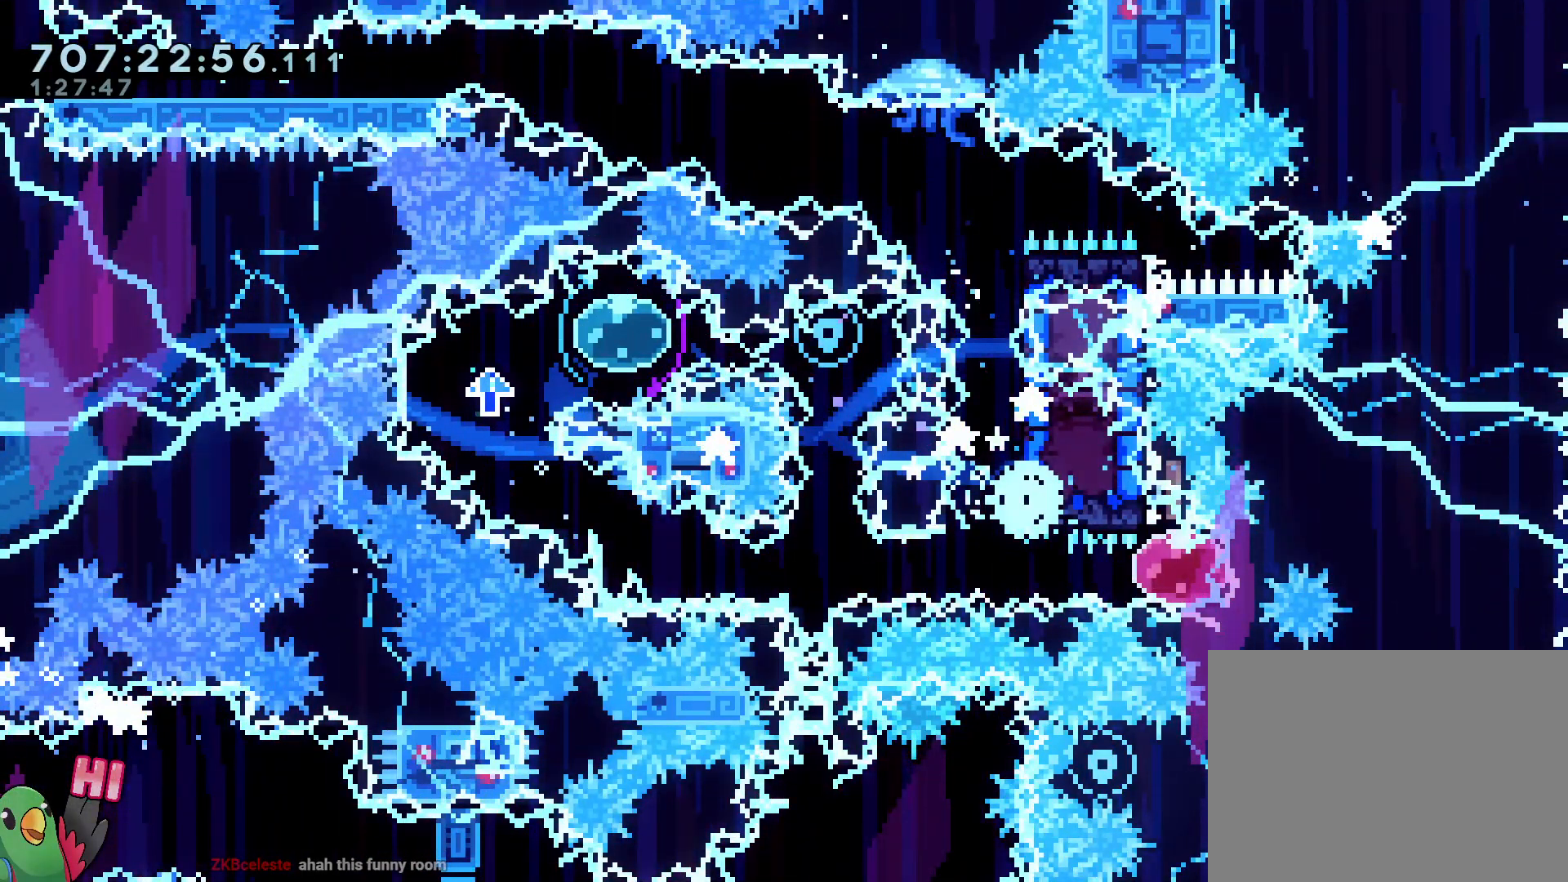
{"buttons": [], "left_stick": "center", "right_stick": "center", "events": []}
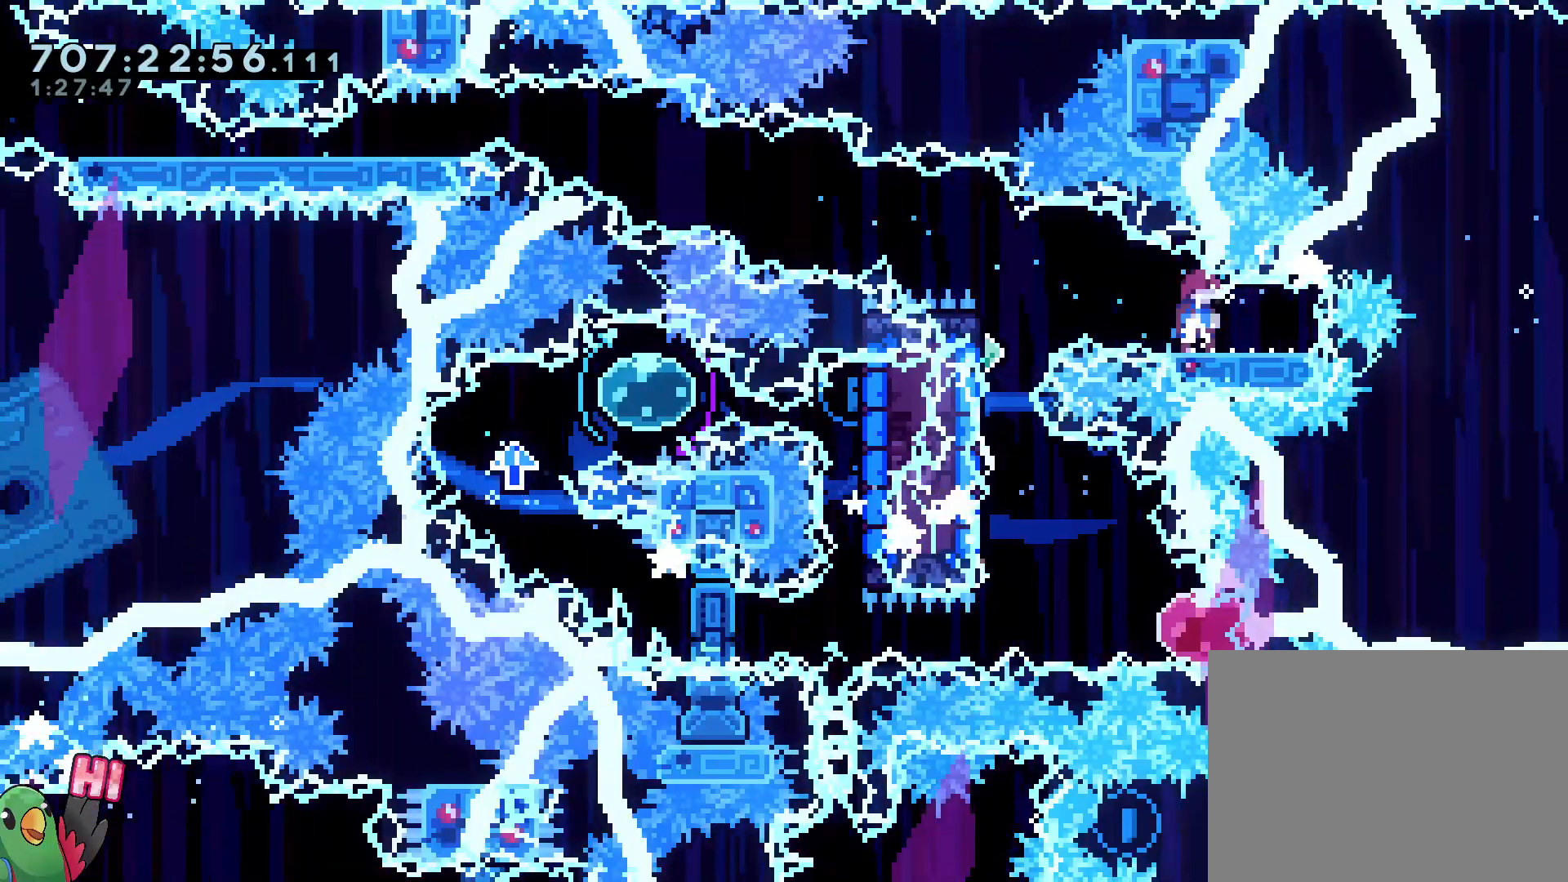
{"buttons": ["Y"], "left_stick": "down", "right_stick": "center", "events": [[117, "left_stick", "up-left"], [150, "Y", "down"], [200, "left_stick", "left"], [250, "Y", "up"], [317, "left_stick", "down"], [400, "Y", "down"]]}
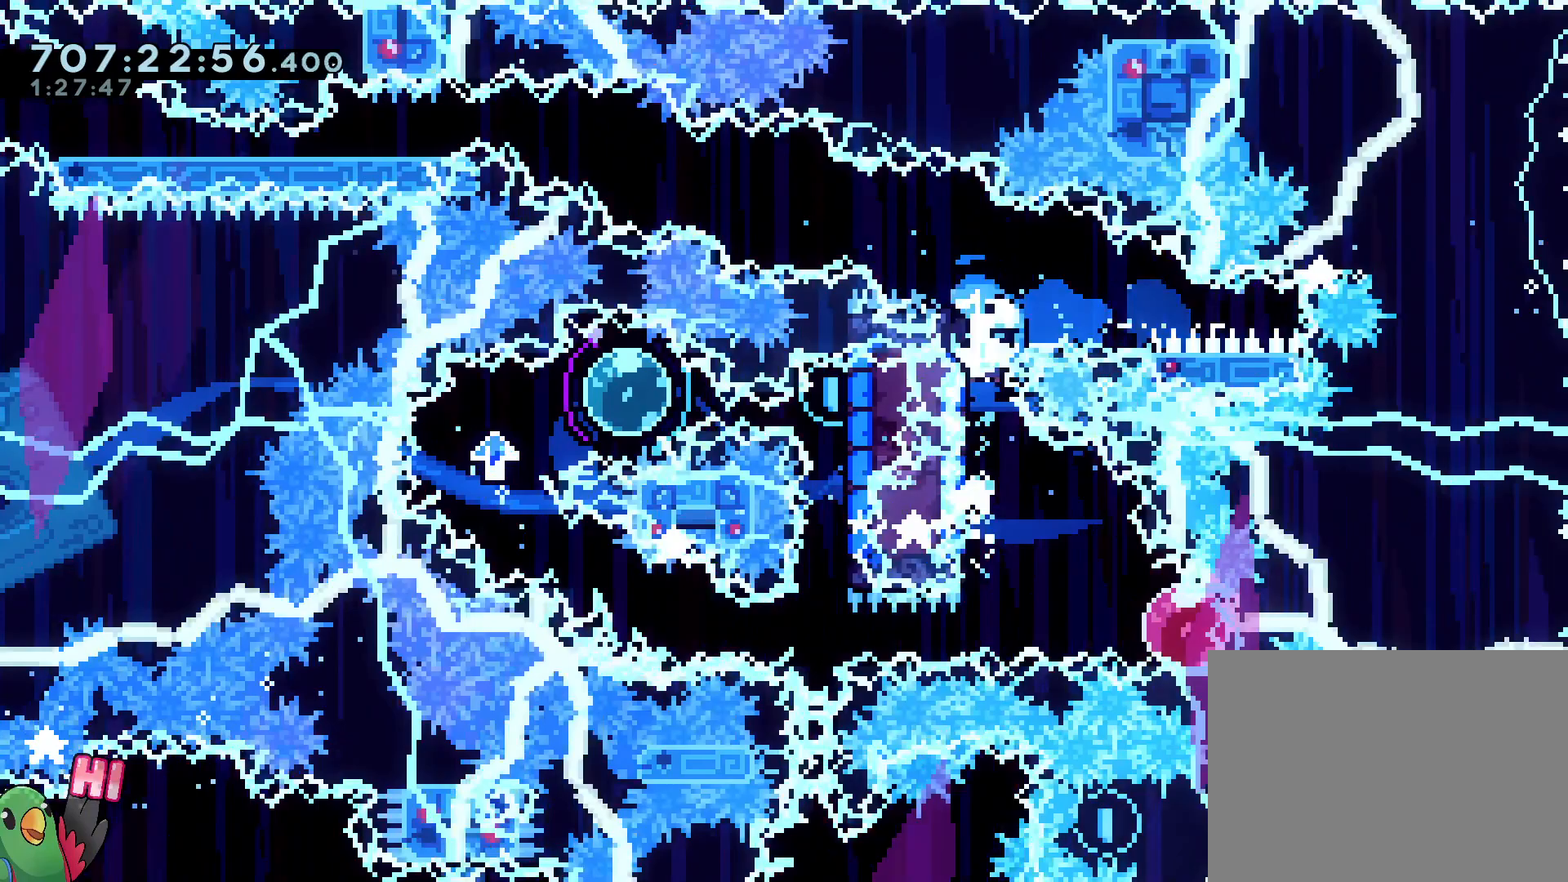
{"buttons": ["START"], "left_stick": "down-right", "right_stick": "center", "events": [[67, "Y", "up"], [117, "L2", "down"], [167, "L2", "up"], [183, "Y", "down"], [183, "left_stick", "down-right"], [233, "L2", "down"], [317, "L2", "up"], [317, "Y", "up"], [367, "START", "down"]]}
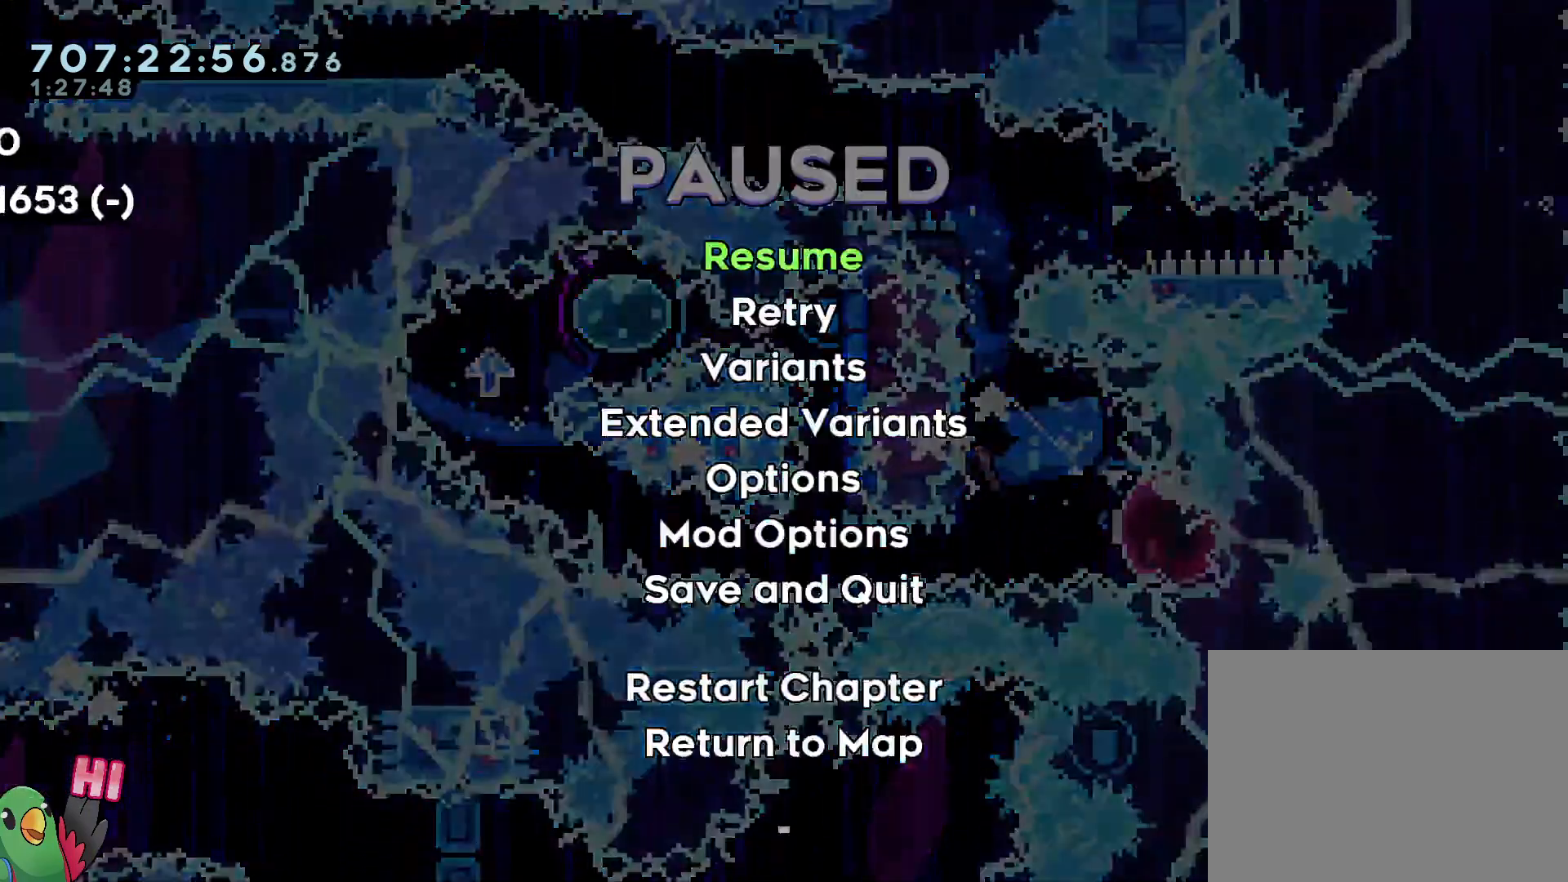
{"buttons": [], "left_stick": "left", "right_stick": "center", "events": [[17, "left_stick", "center"], [50, "START", "up"], [267, "START", "down"], [267, "left_stick", "left"], [400, "START", "up"]]}
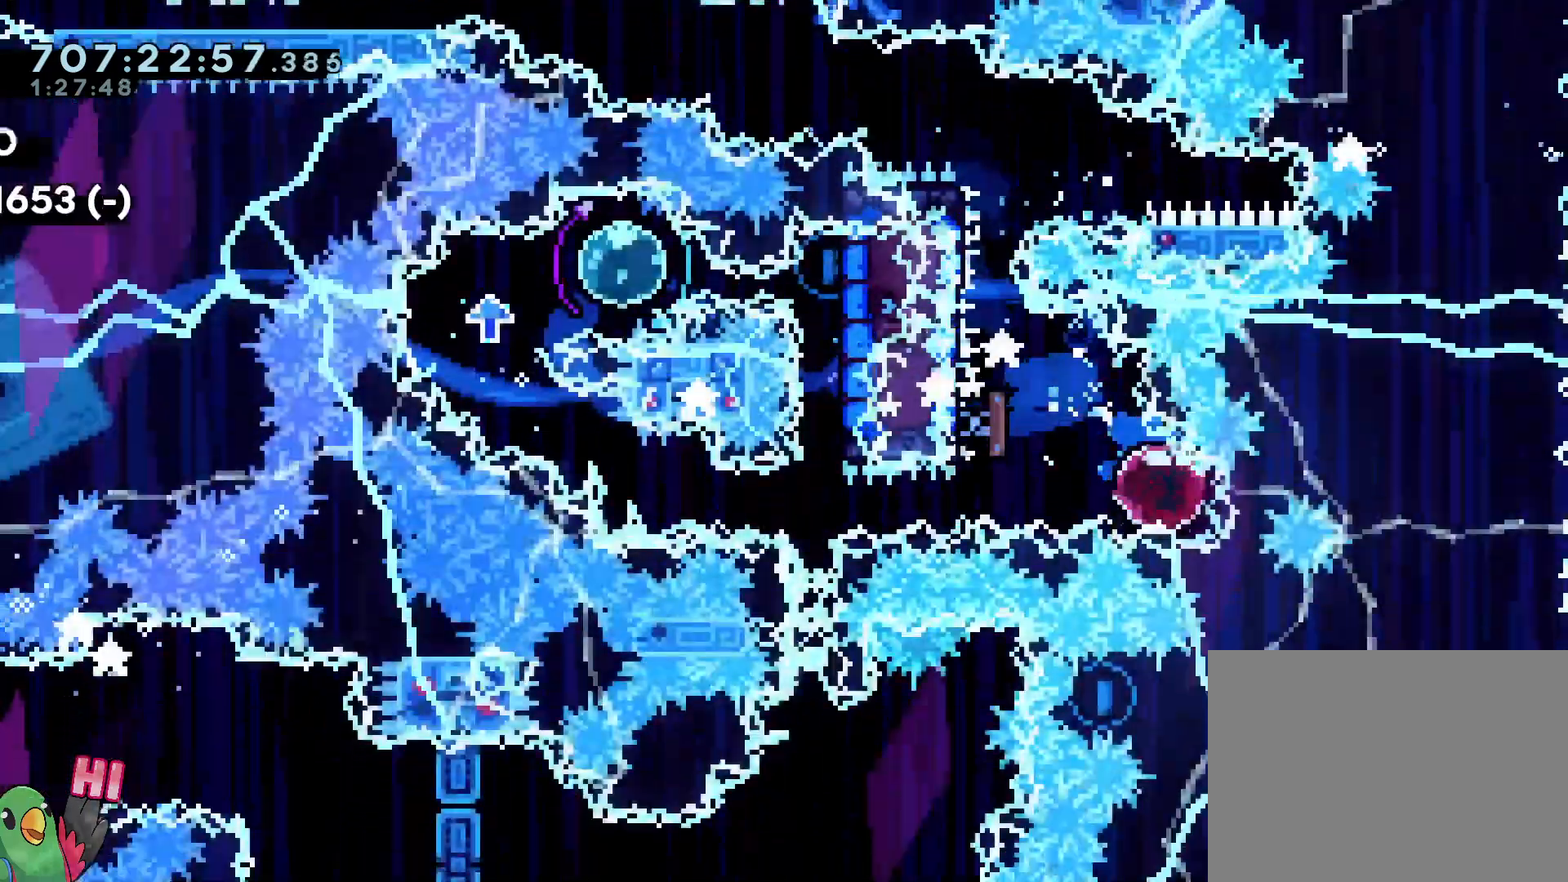
{"buttons": [], "left_stick": "left", "right_stick": "center", "events": []}
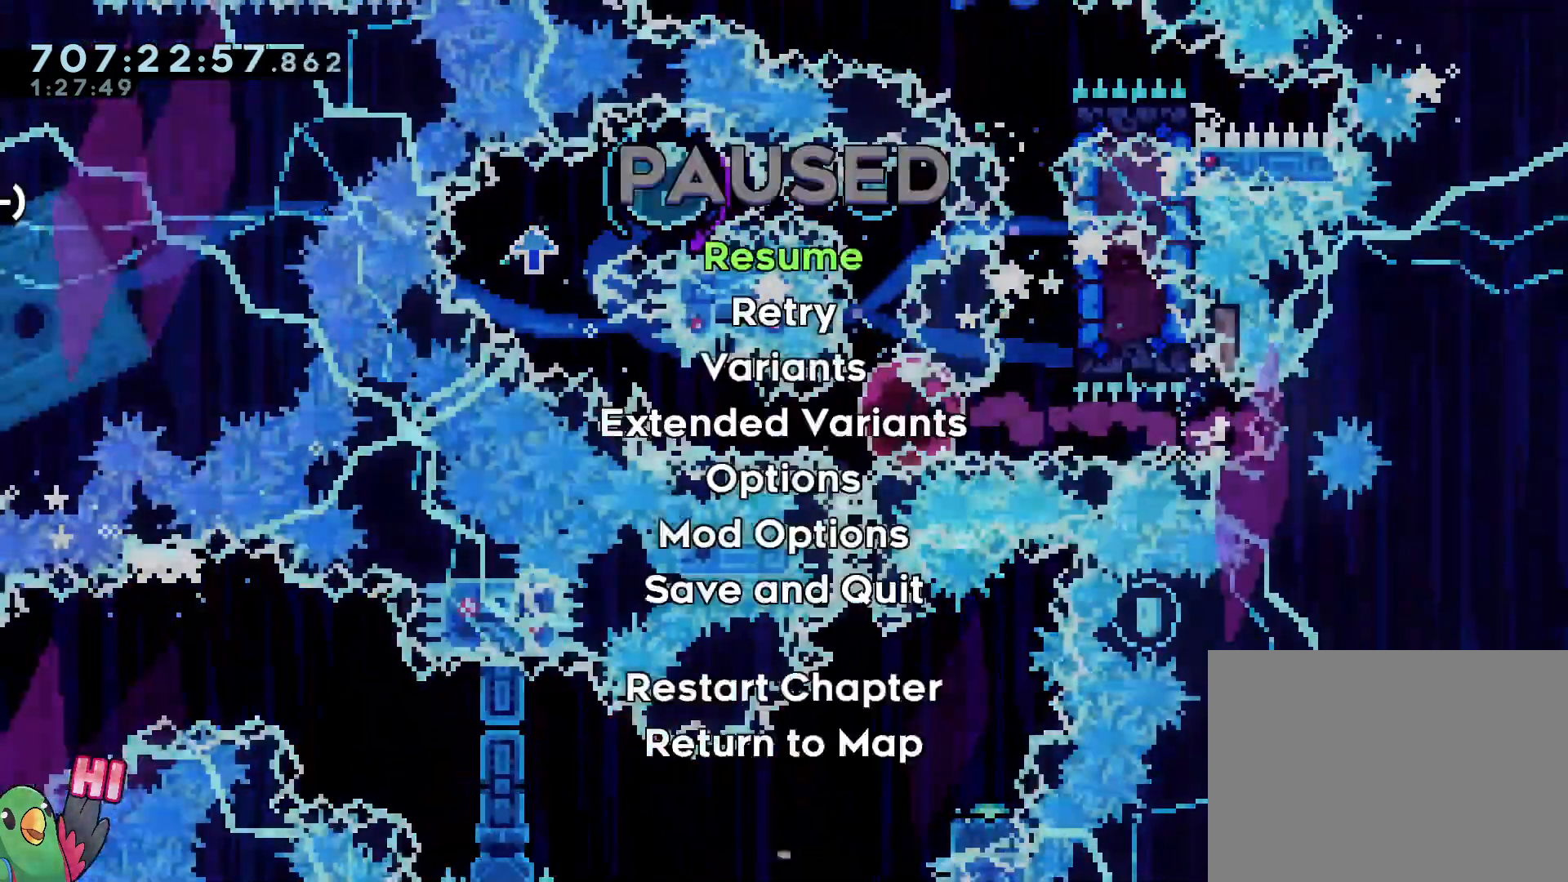
{"buttons": [], "left_stick": "center", "right_stick": "center", "events": [[50, "START", "down"], [183, "START", "up"], [267, "left_stick", "center"]]}